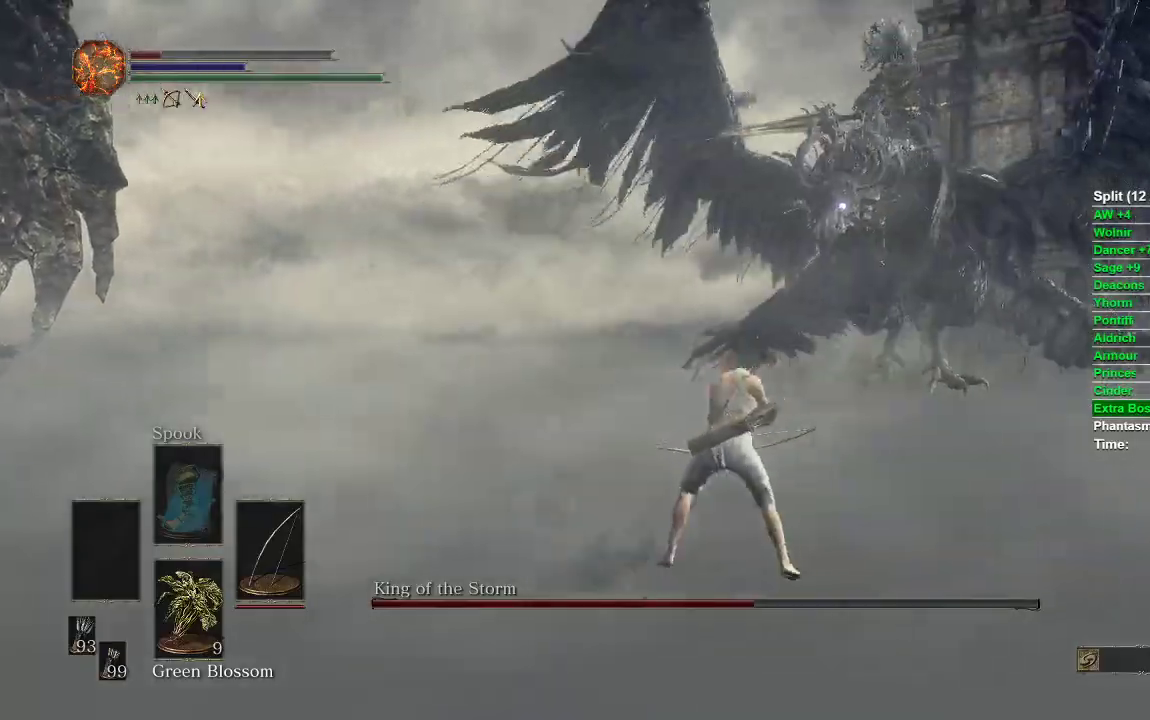
Gameplay with a controller (Xbox layout); each line is a JSON object with the inputs held at the frame after it. "events" lists button and stick changes between this image and that frame as [ms after this image, input, new state], when the widget could be followed in between.
{"buttons": [], "left_stick": "down", "right_stick": "center", "events": [[417, "left_stick", "down"]]}
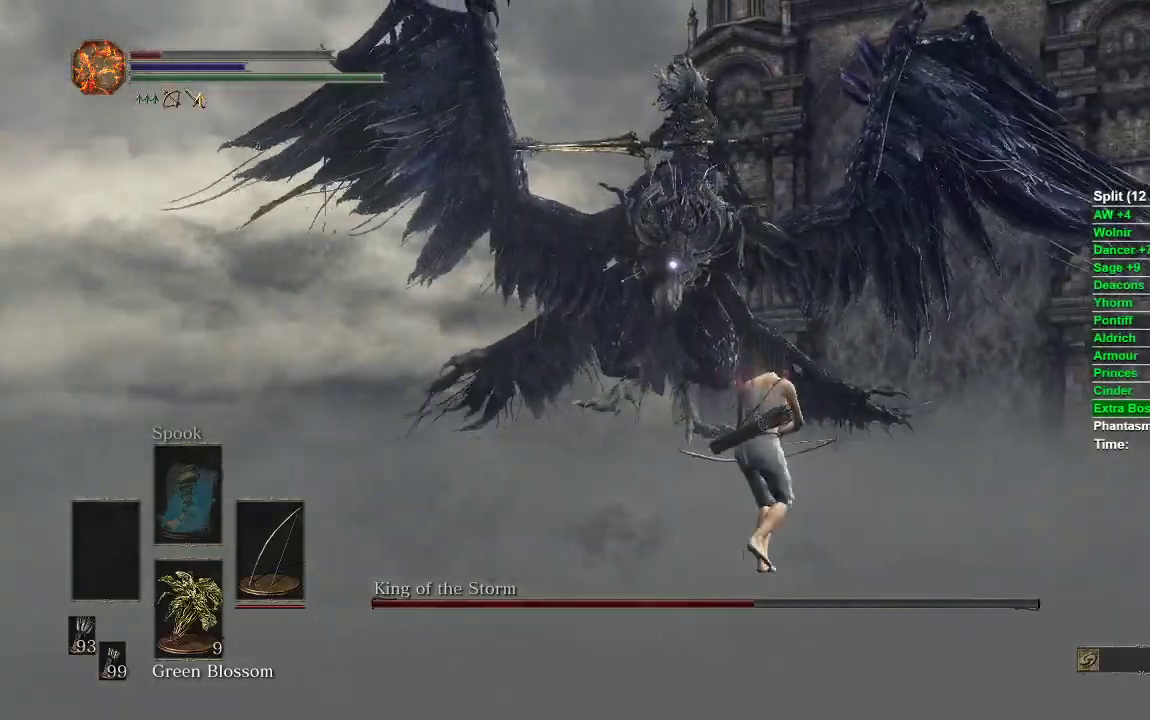
{"buttons": [], "left_stick": "down", "right_stick": "center", "events": []}
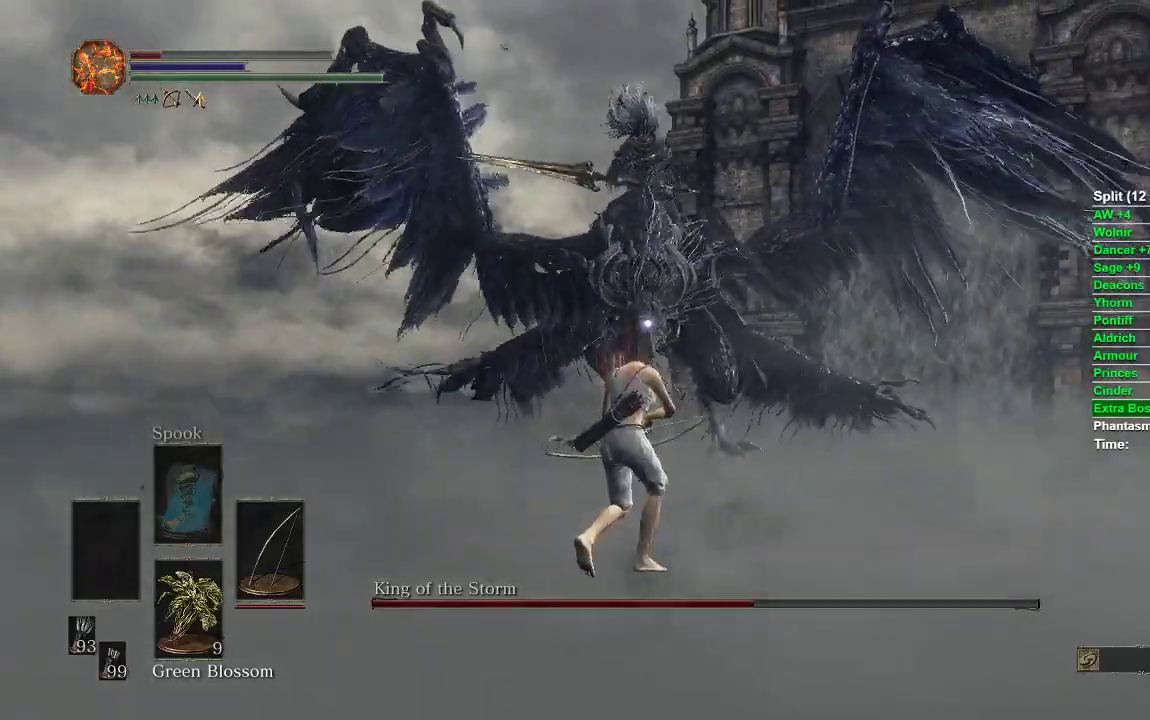
{"buttons": [], "left_stick": "down", "right_stick": "center", "events": []}
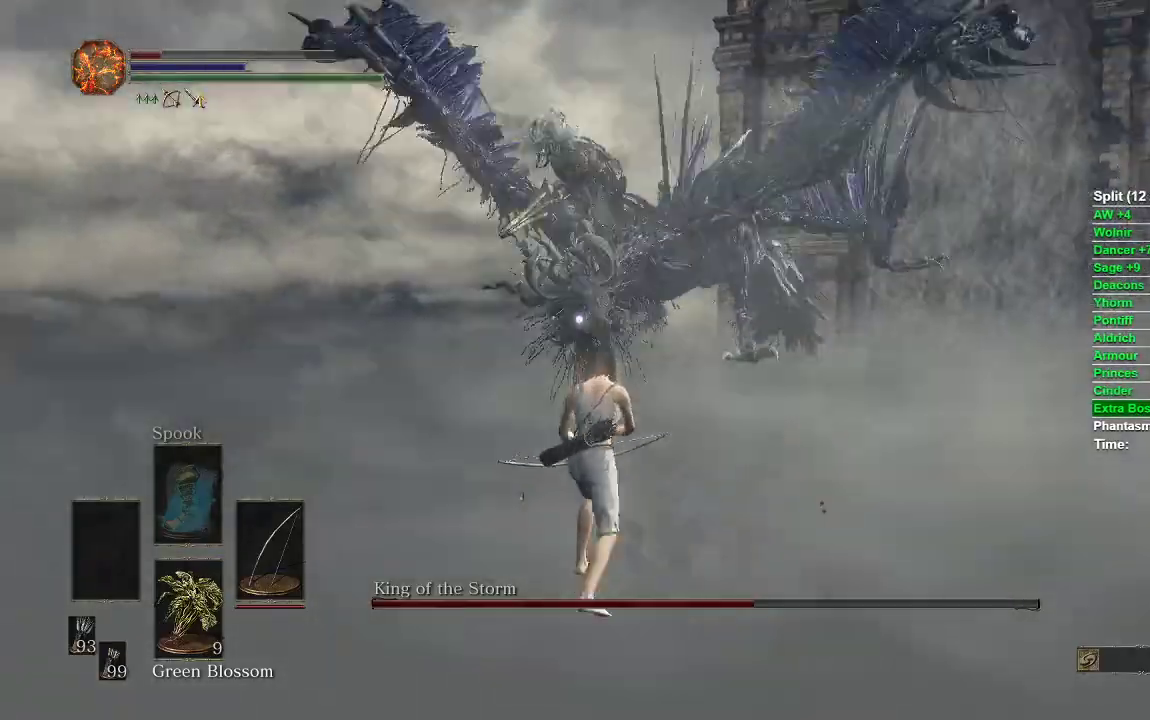
{"buttons": [], "left_stick": "left", "right_stick": "center", "events": [[383, "left_stick", "left"]]}
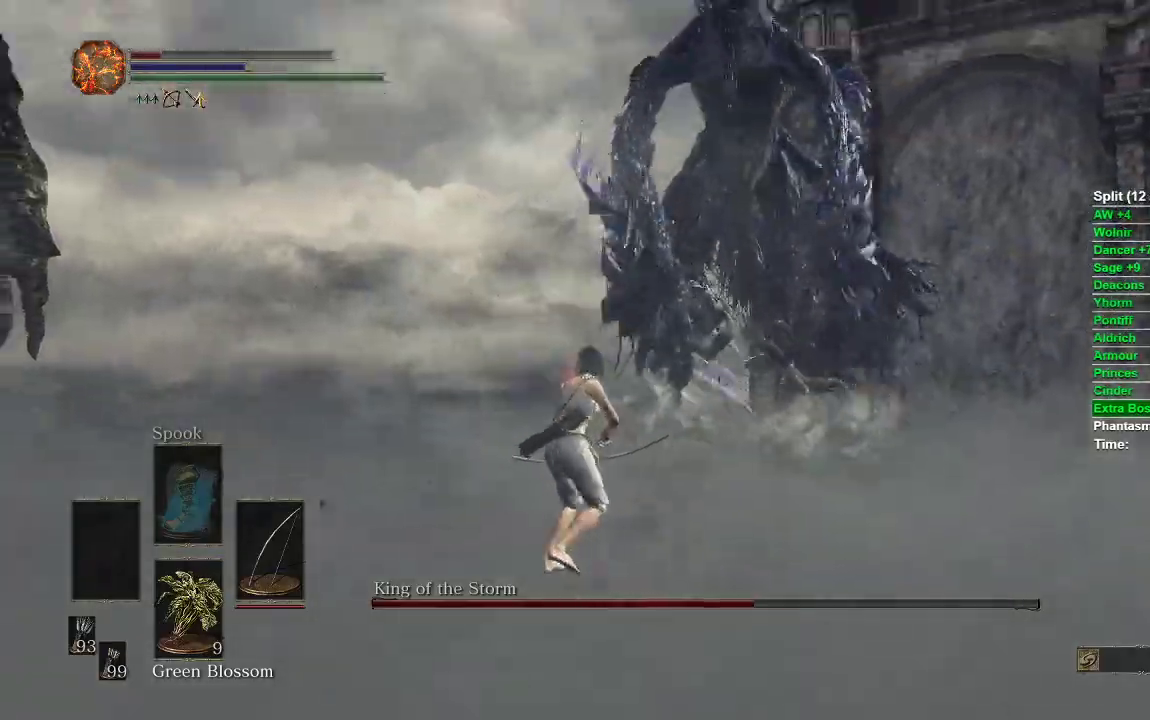
{"buttons": [], "left_stick": "up-left", "right_stick": "center", "events": [[83, "left_stick", "up-left"]]}
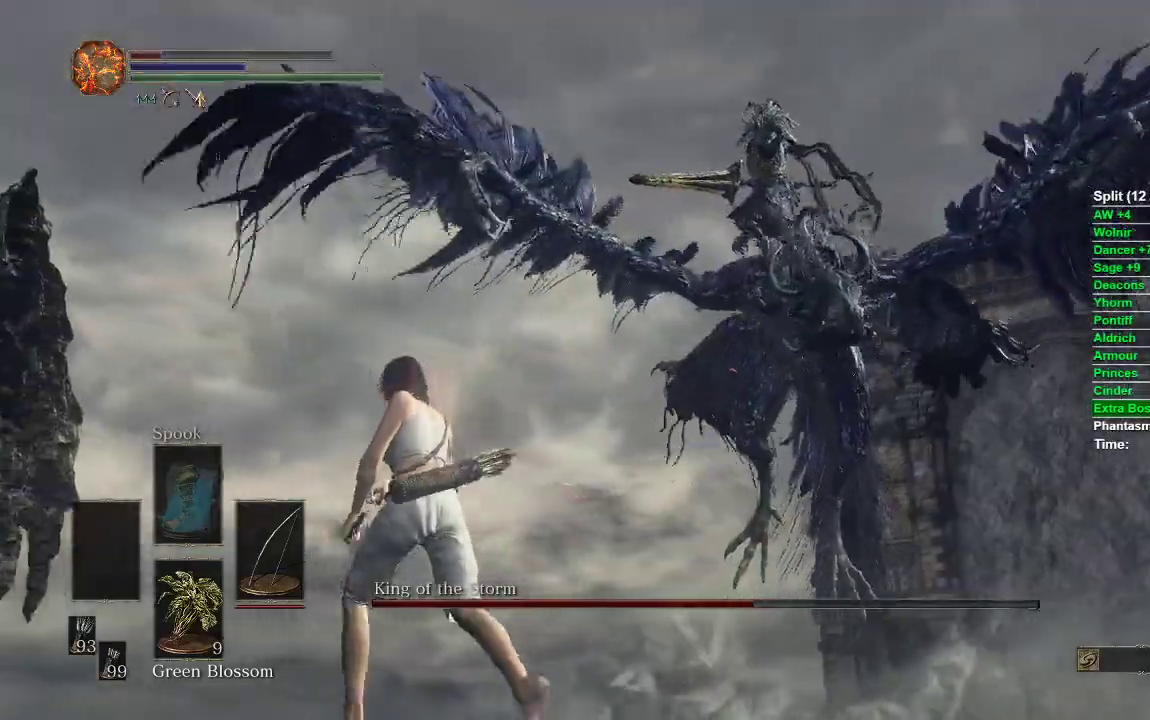
{"buttons": [], "left_stick": "up-left", "right_stick": "right", "events": [[133, "B", "down"], [233, "B", "up"], [400, "right_stick", "right"]]}
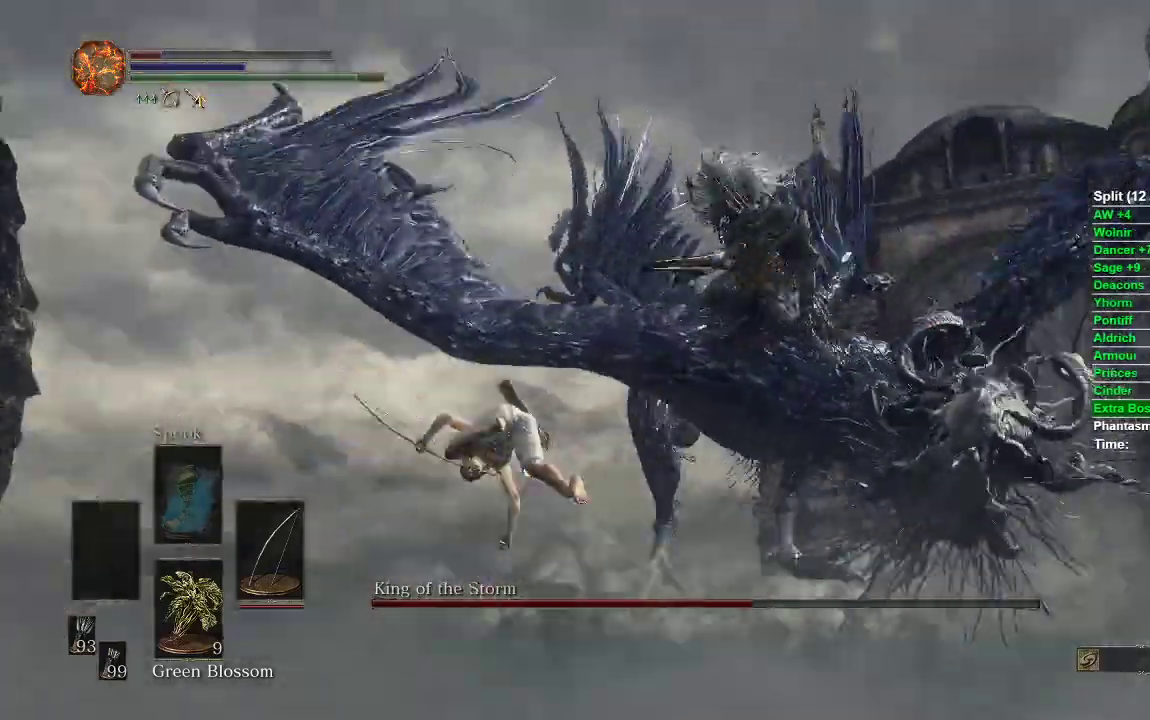
{"buttons": [], "left_stick": "down", "right_stick": "right", "events": [[450, "left_stick", "down"]]}
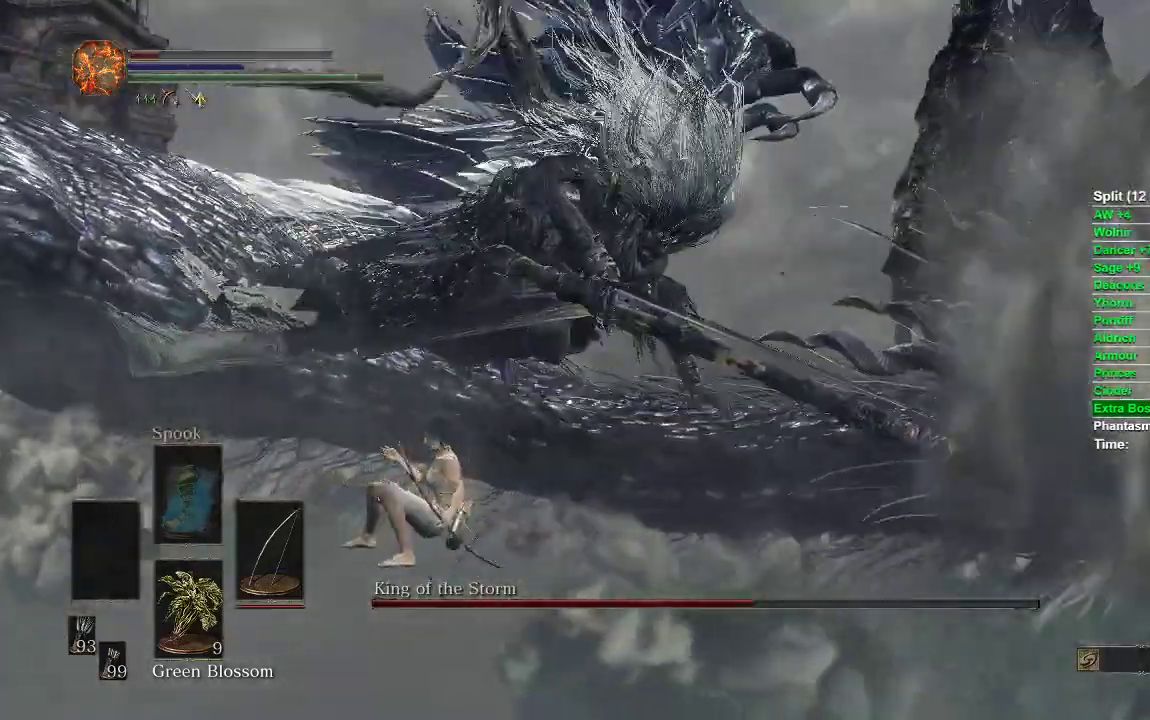
{"buttons": [], "left_stick": "left", "right_stick": "right", "events": [[17, "left_stick", "down-right"], [267, "left_stick", "right"], [467, "left_stick", "left"]]}
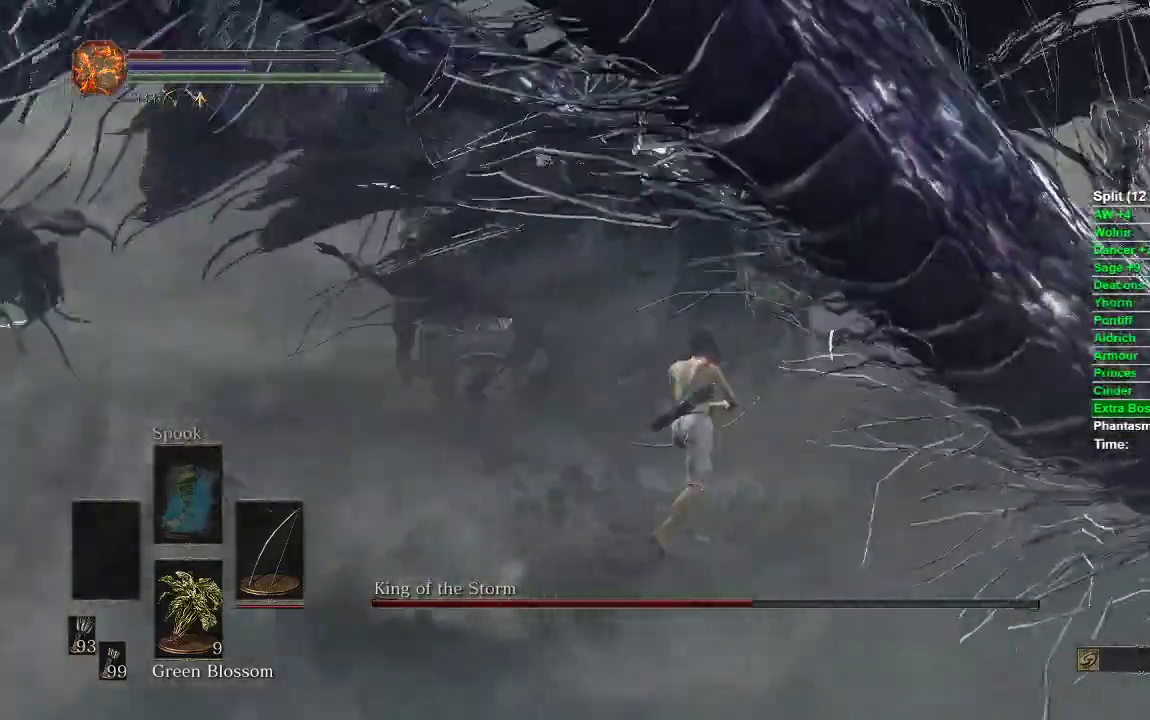
{"buttons": ["B"], "left_stick": "down", "right_stick": "center", "events": [[17, "left_stick", "down-left"], [133, "right_stick", "center"], [167, "left_stick", "down"], [433, "B", "down"]]}
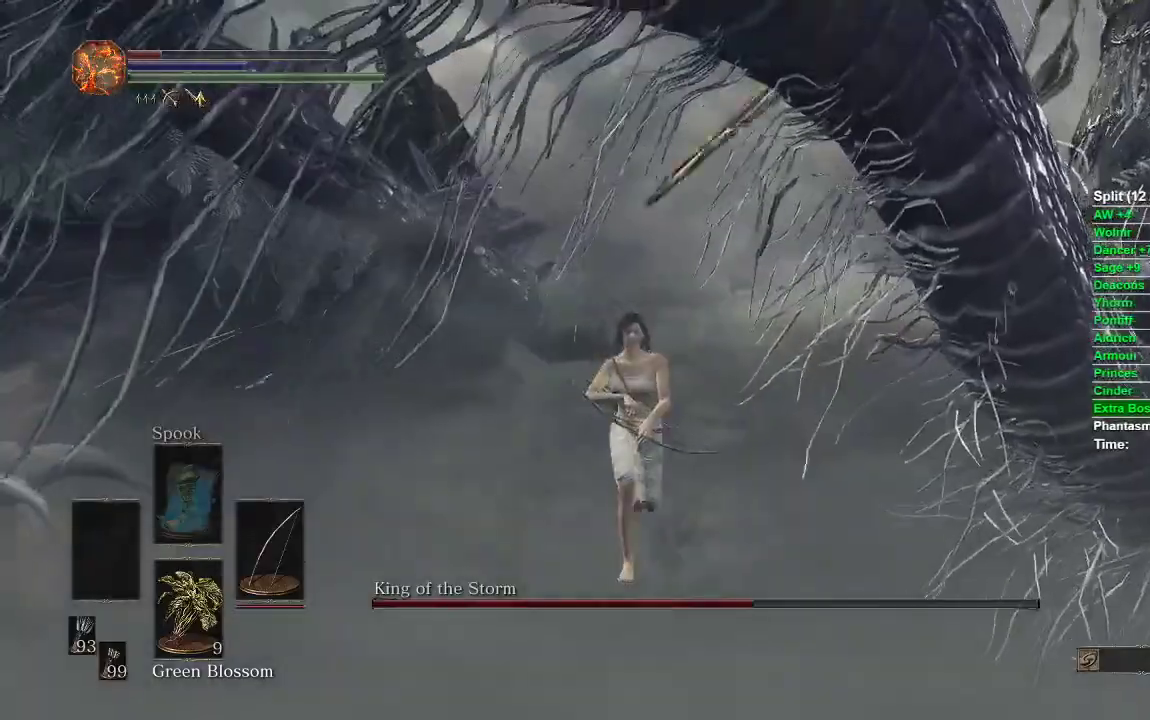
{"buttons": [], "left_stick": "down-left", "right_stick": "center", "events": [[67, "left_stick", "down-left"], [100, "B", "up"], [267, "B", "down"], [317, "B", "up"], [417, "B", "down"], [467, "B", "up"]]}
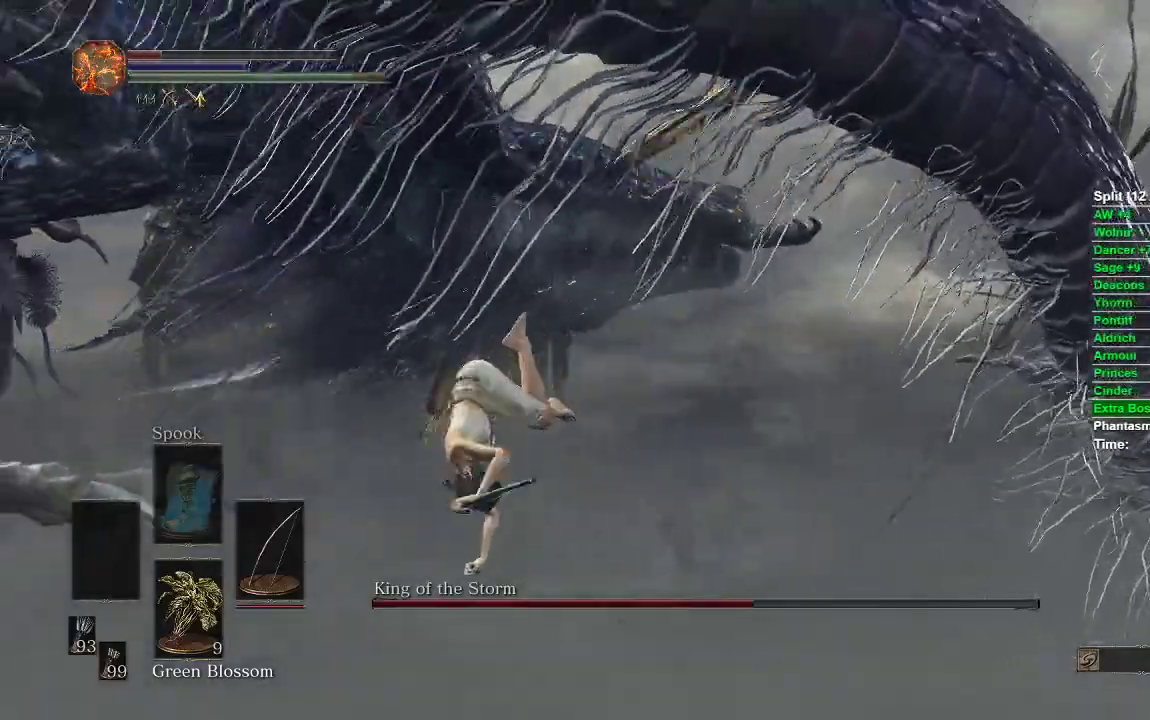
{"buttons": [], "left_stick": "down", "right_stick": "right", "events": [[50, "B", "down"], [100, "B", "up"], [133, "left_stick", "down"], [167, "B", "down"], [217, "B", "up"], [450, "right_stick", "right"]]}
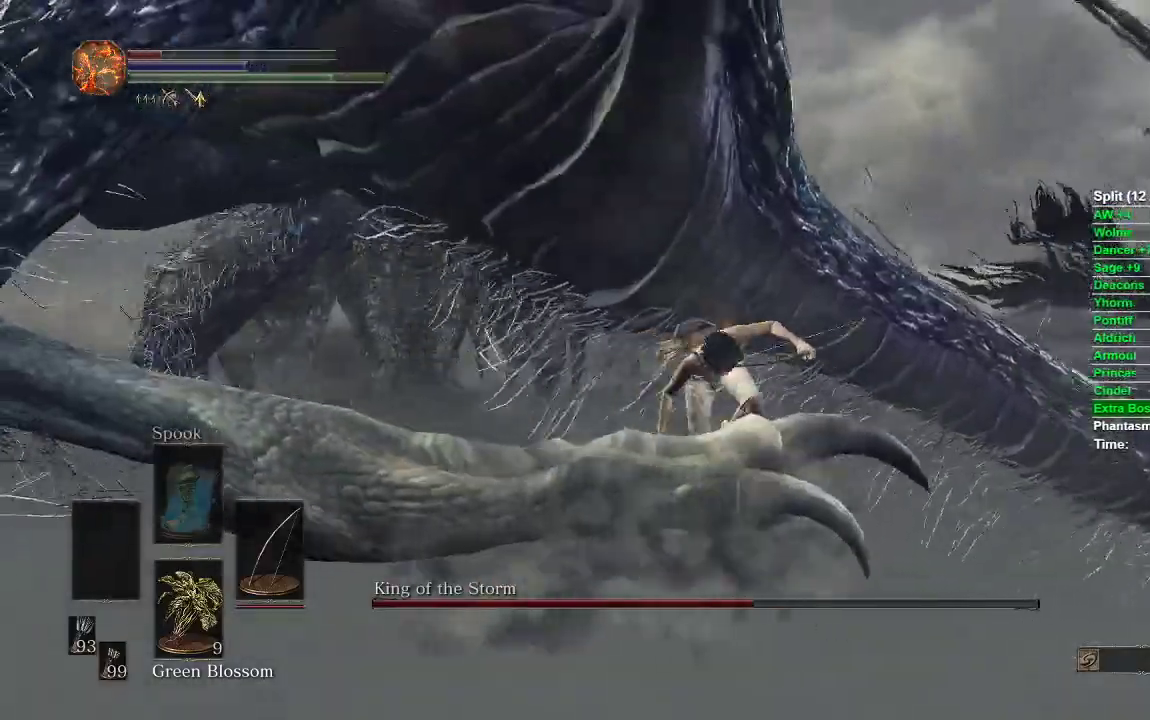
{"buttons": ["B"], "left_stick": "right", "right_stick": "center", "events": [[150, "right_stick", "center"], [267, "left_stick", "down-right"], [317, "B", "down"], [383, "left_stick", "right"]]}
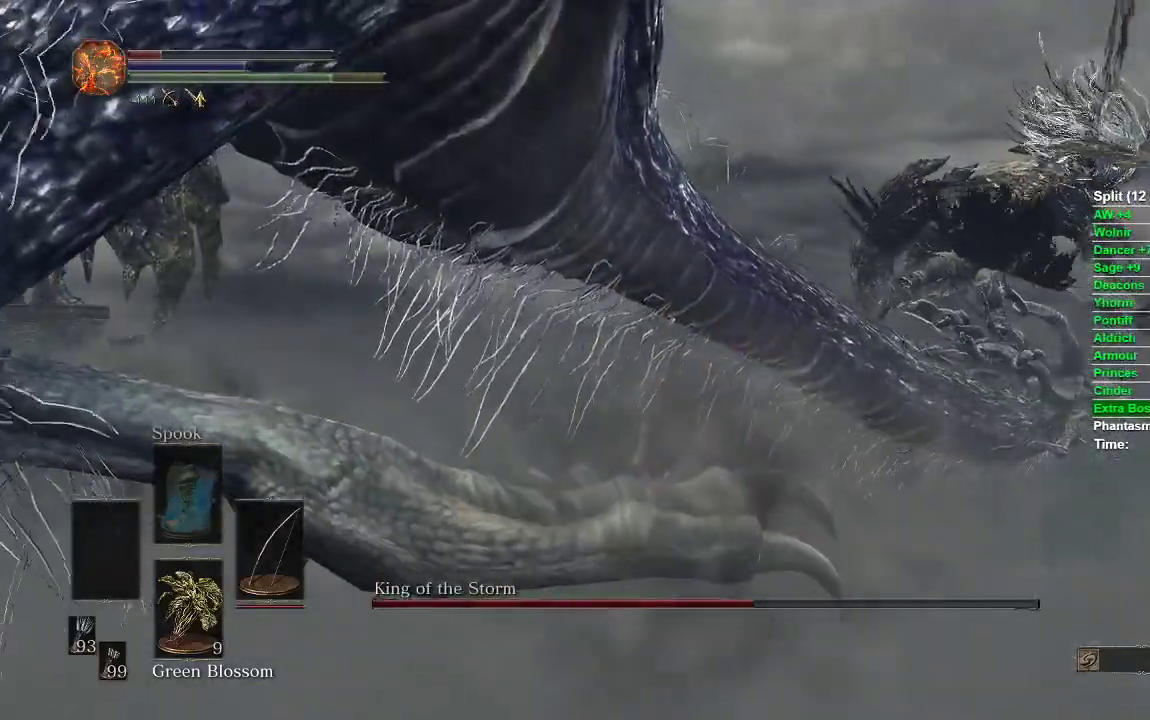
{"buttons": ["B"], "left_stick": "right", "right_stick": "left", "events": [[317, "right_stick", "left"]]}
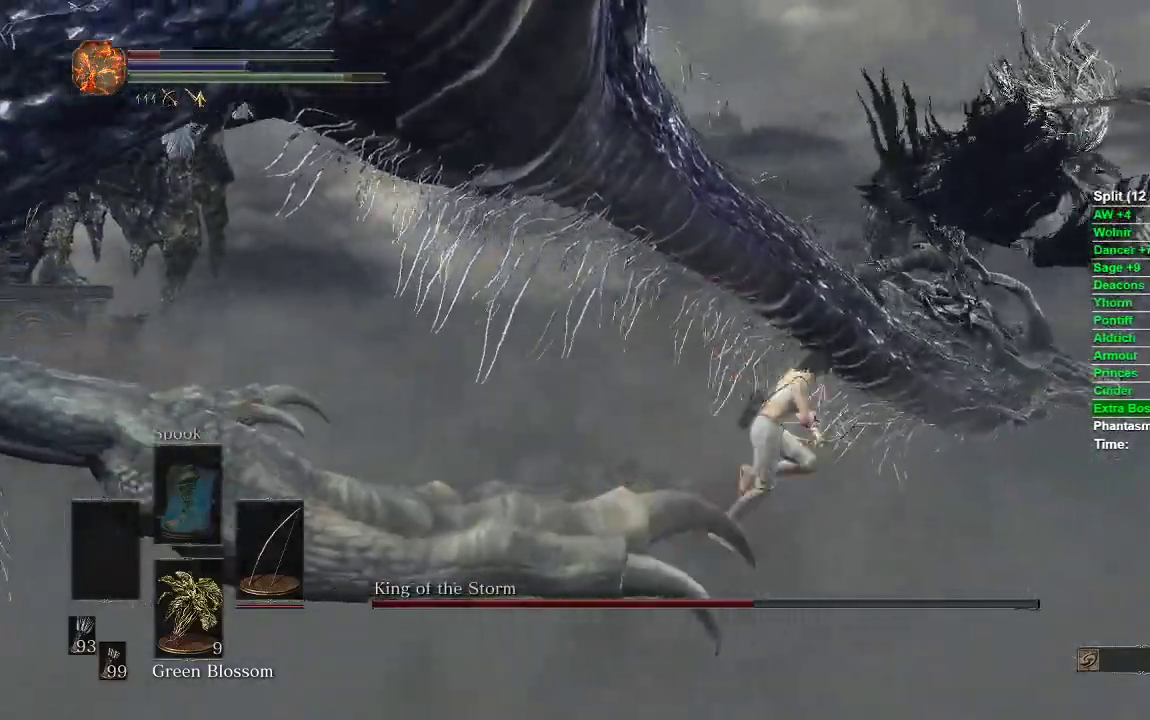
{"buttons": ["B"], "left_stick": "right", "right_stick": "left", "events": []}
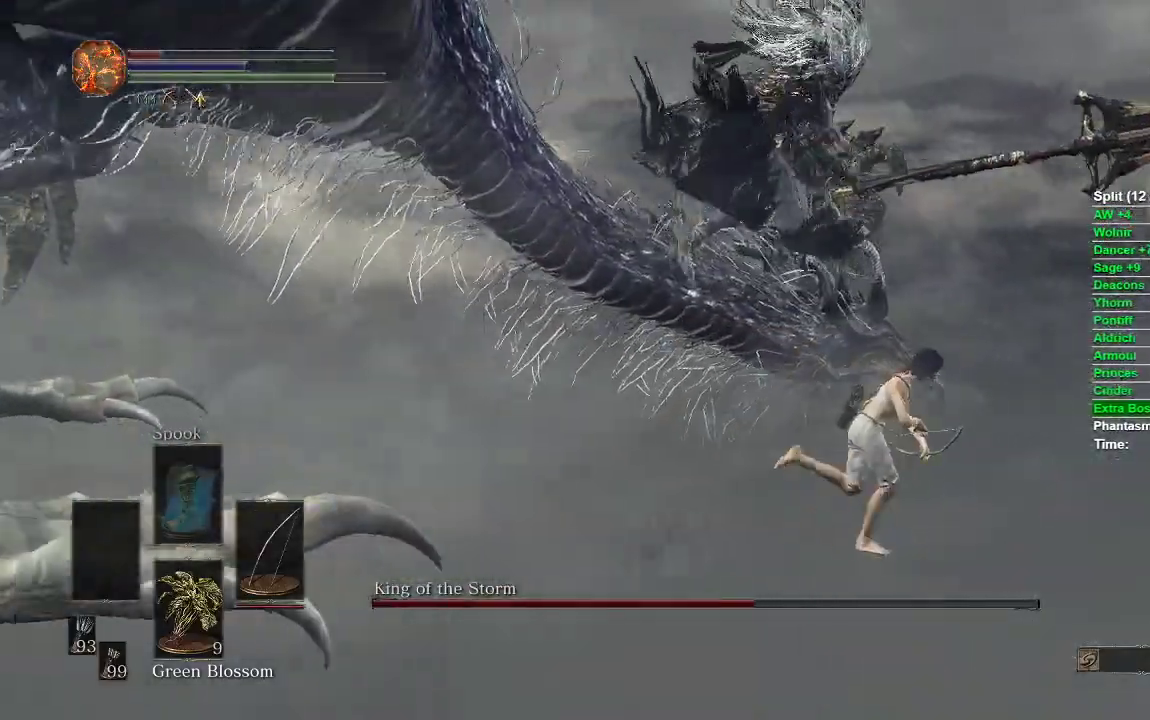
{"buttons": ["B"], "left_stick": "right", "right_stick": "left", "events": []}
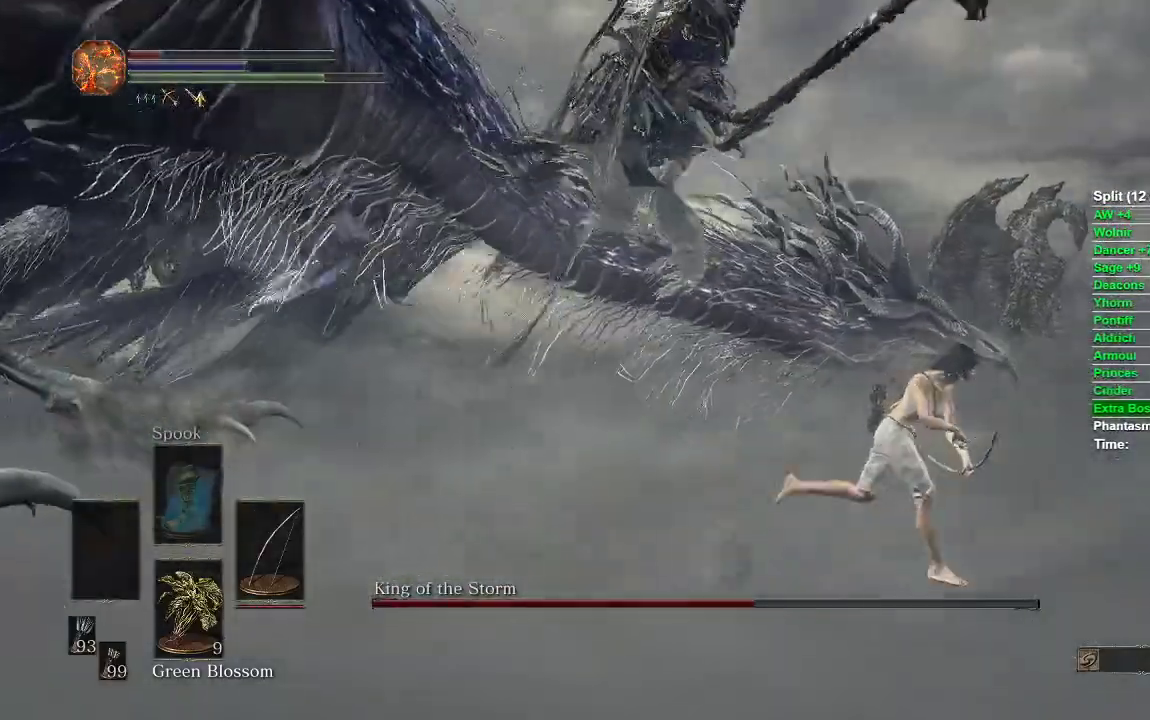
{"buttons": ["B"], "left_stick": "down", "right_stick": "left", "events": [[17, "left_stick", "down-right"], [400, "left_stick", "down"]]}
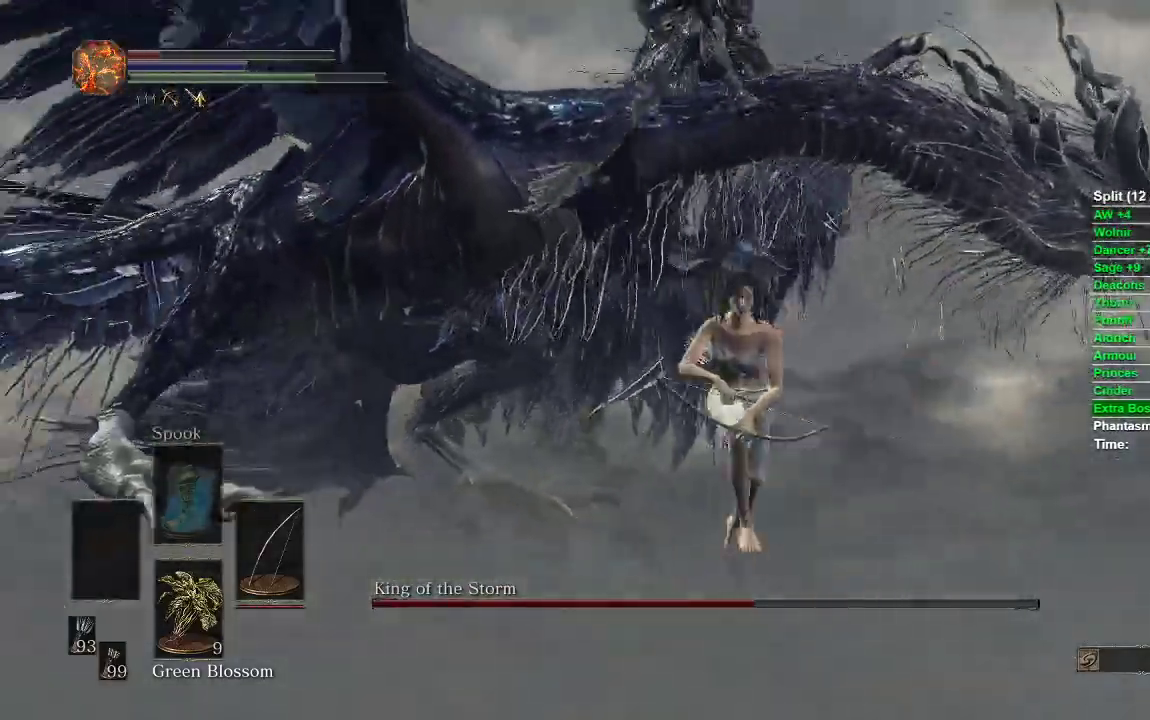
{"buttons": ["B"], "left_stick": "down", "right_stick": "center", "events": [[83, "right_stick", "center"], [250, "right_stick", "left"], [417, "right_stick", "center"]]}
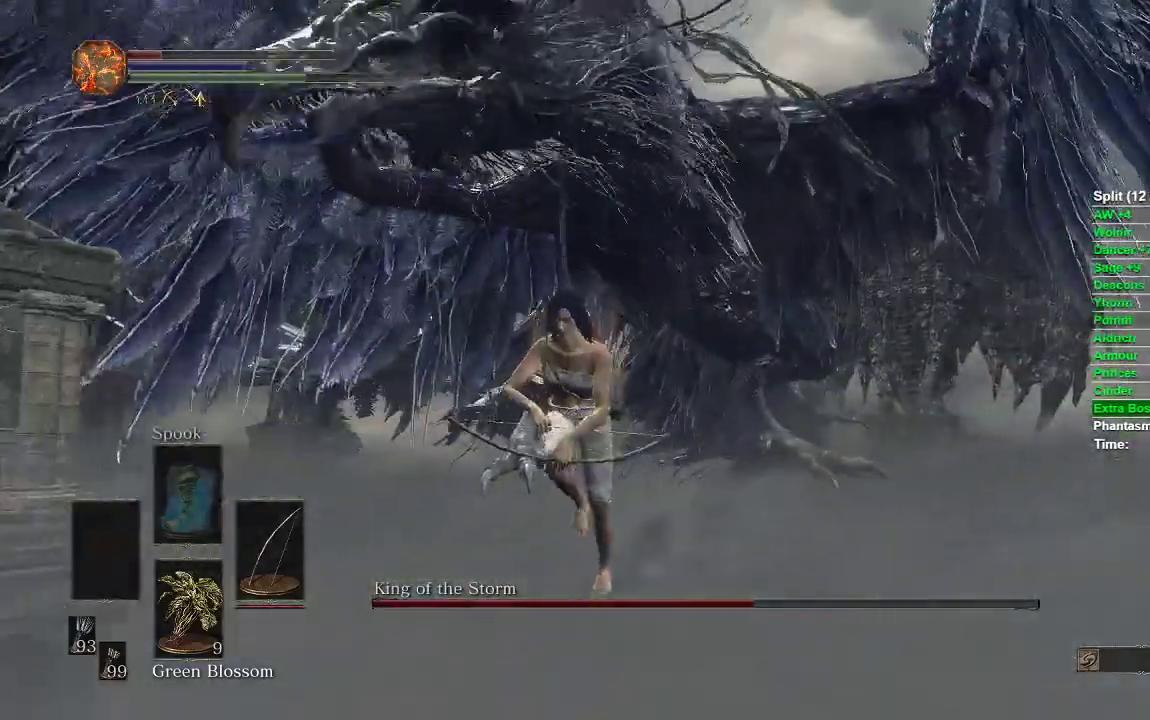
{"buttons": ["B"], "left_stick": "down", "right_stick": "center", "events": []}
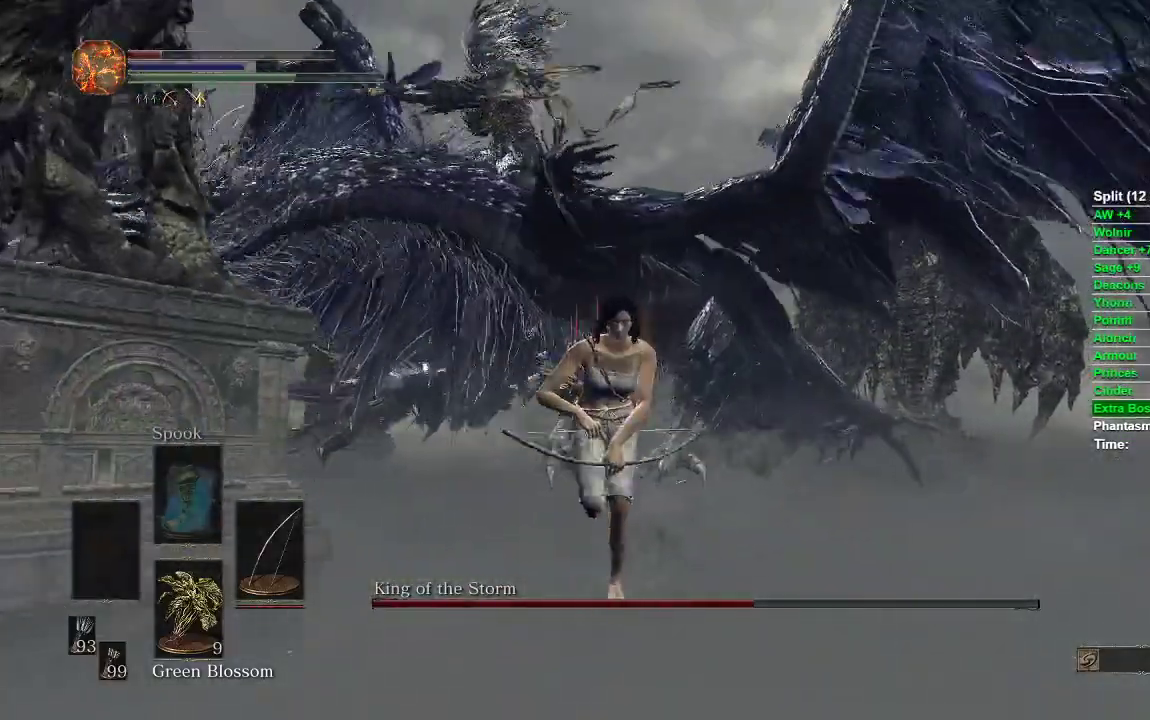
{"buttons": ["B"], "left_stick": "down-right", "right_stick": "center", "events": [[100, "right_stick", "left"], [133, "left_stick", "down-right"], [267, "right_stick", "center"]]}
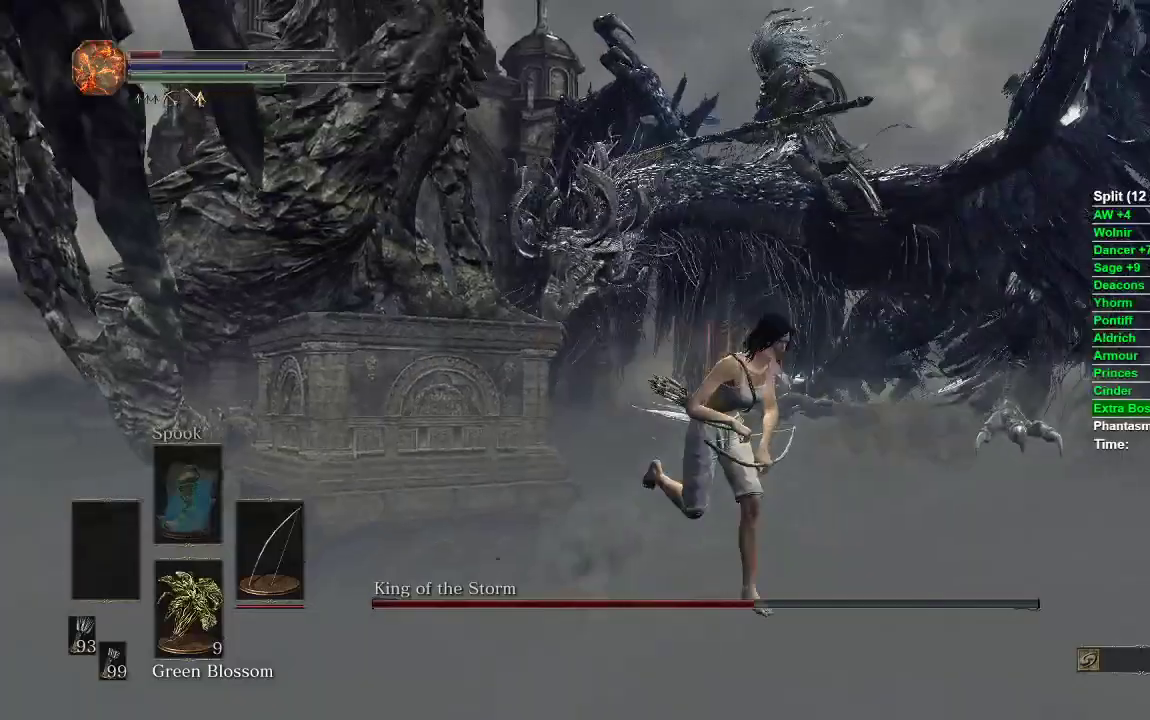
{"buttons": [], "left_stick": "down-right", "right_stick": "center", "events": [[217, "right_stick", "left"], [367, "right_stick", "center"], [433, "B", "up"]]}
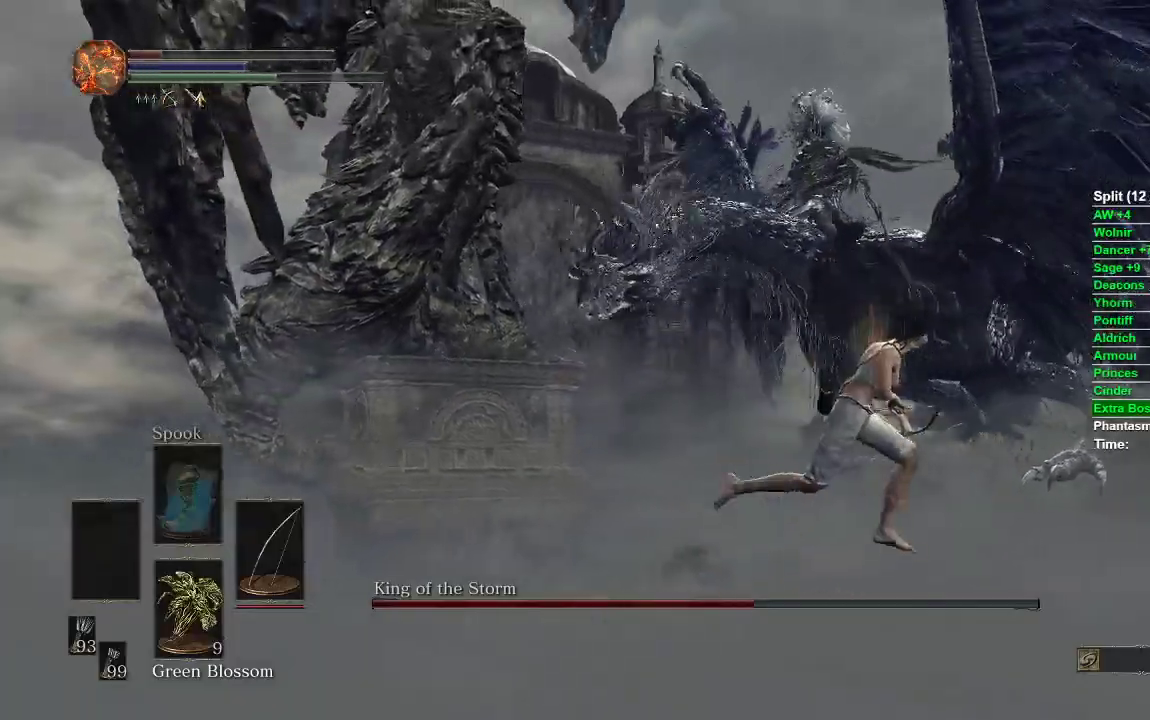
{"buttons": [], "left_stick": "down-right", "right_stick": "left", "events": [[267, "right_stick", "left"]]}
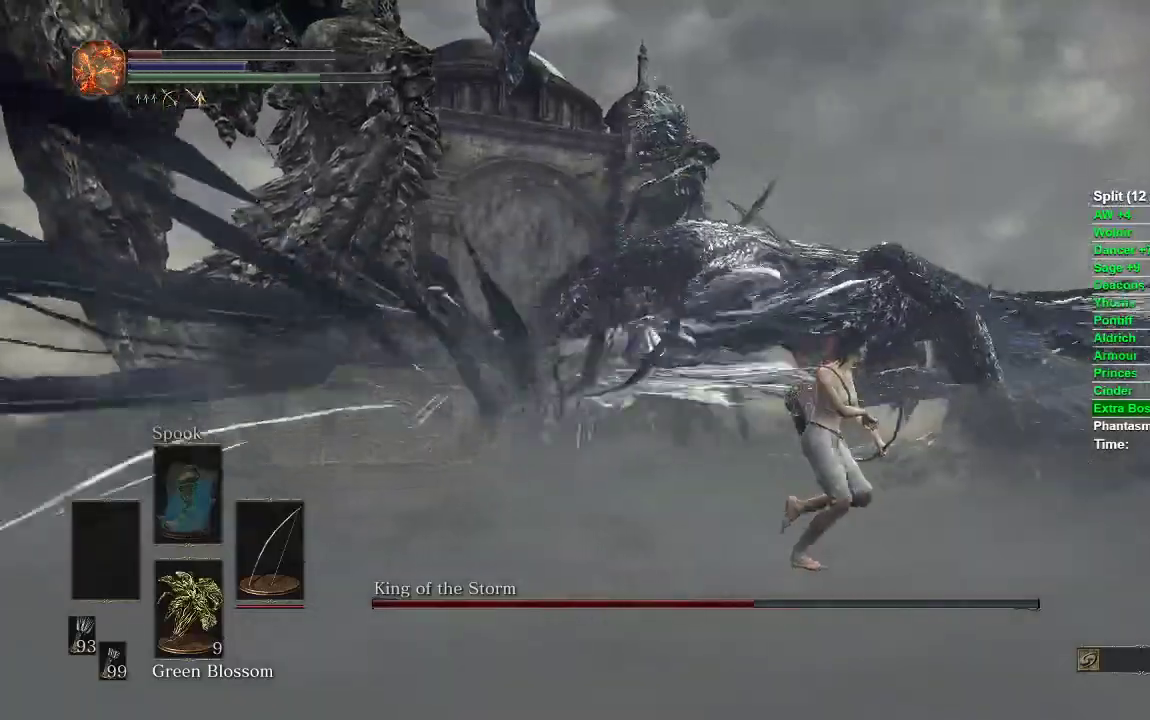
{"buttons": [], "left_stick": "right", "right_stick": "center", "events": [[100, "right_stick", "center"], [200, "R3", "down"], [300, "R3", "up"], [350, "right_stick", "up-right"], [417, "right_stick", "center"], [483, "left_stick", "right"]]}
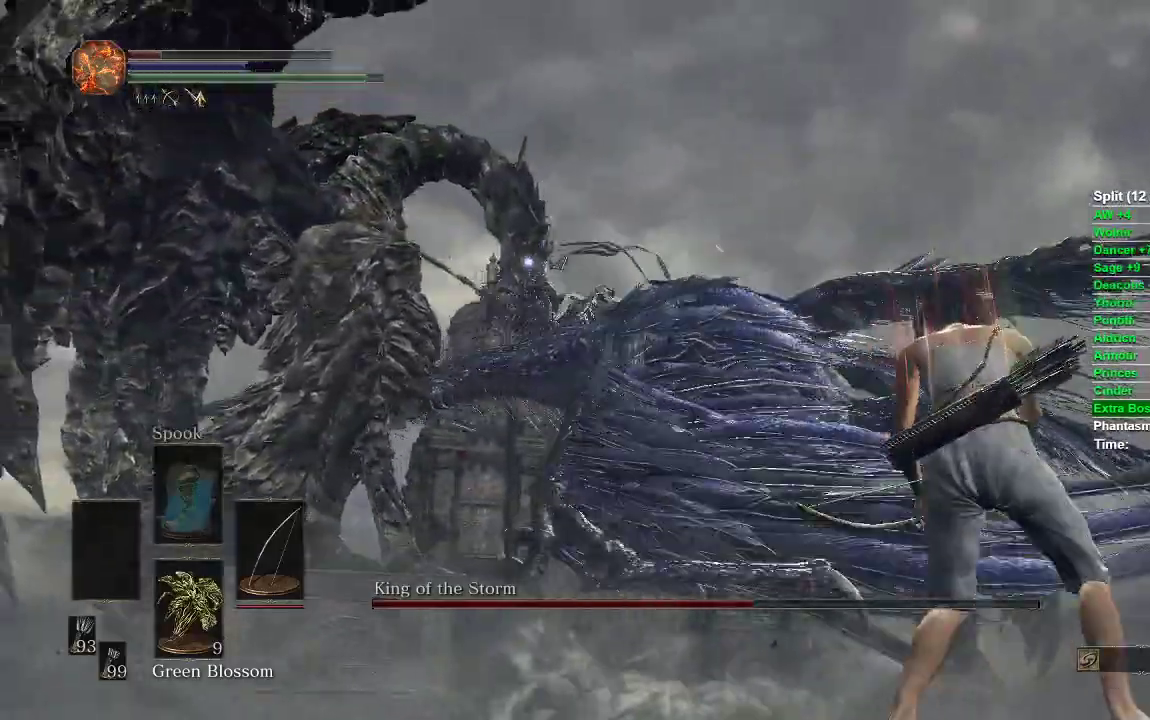
{"buttons": [], "left_stick": "right", "right_stick": "center", "events": []}
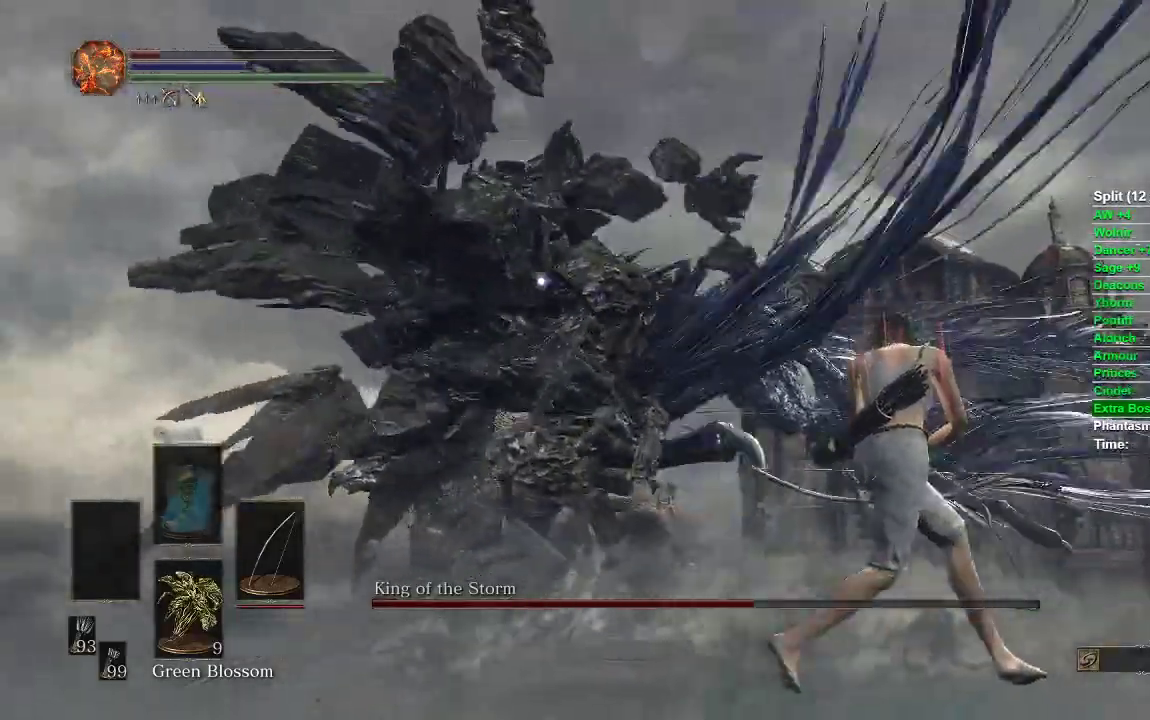
{"buttons": ["B"], "left_stick": "down-right", "right_stick": "center", "events": [[50, "B", "down"], [483, "left_stick", "down-right"]]}
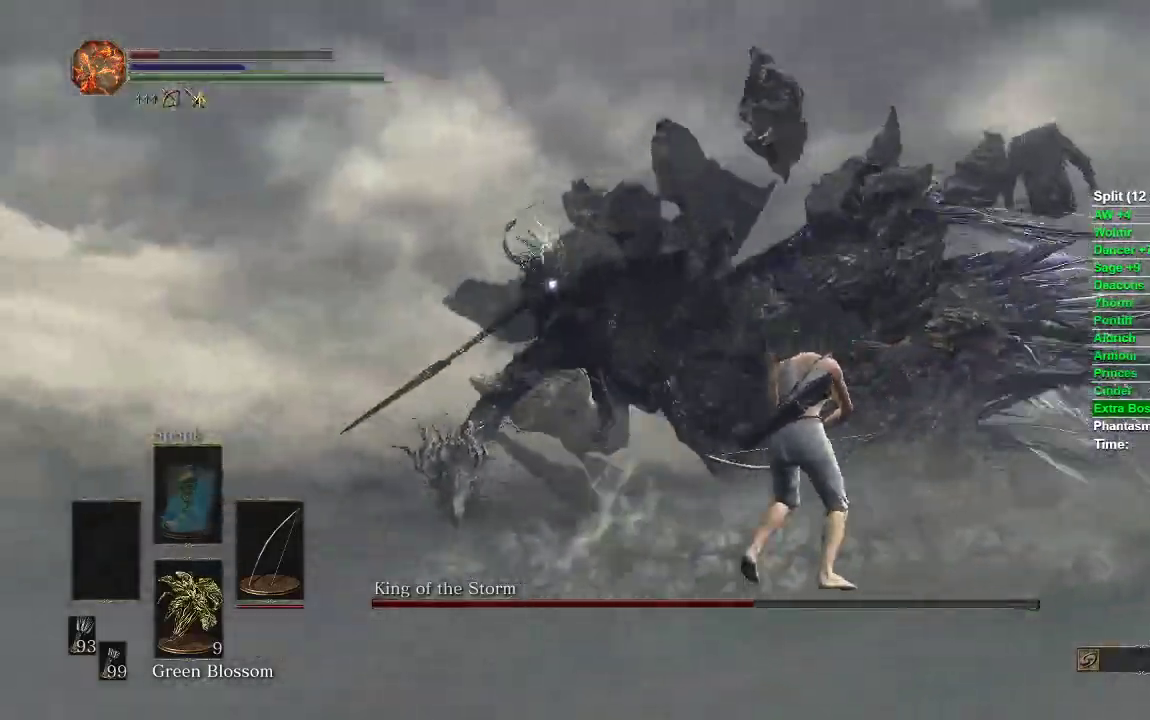
{"buttons": ["B"], "left_stick": "down-right", "right_stick": "center", "events": []}
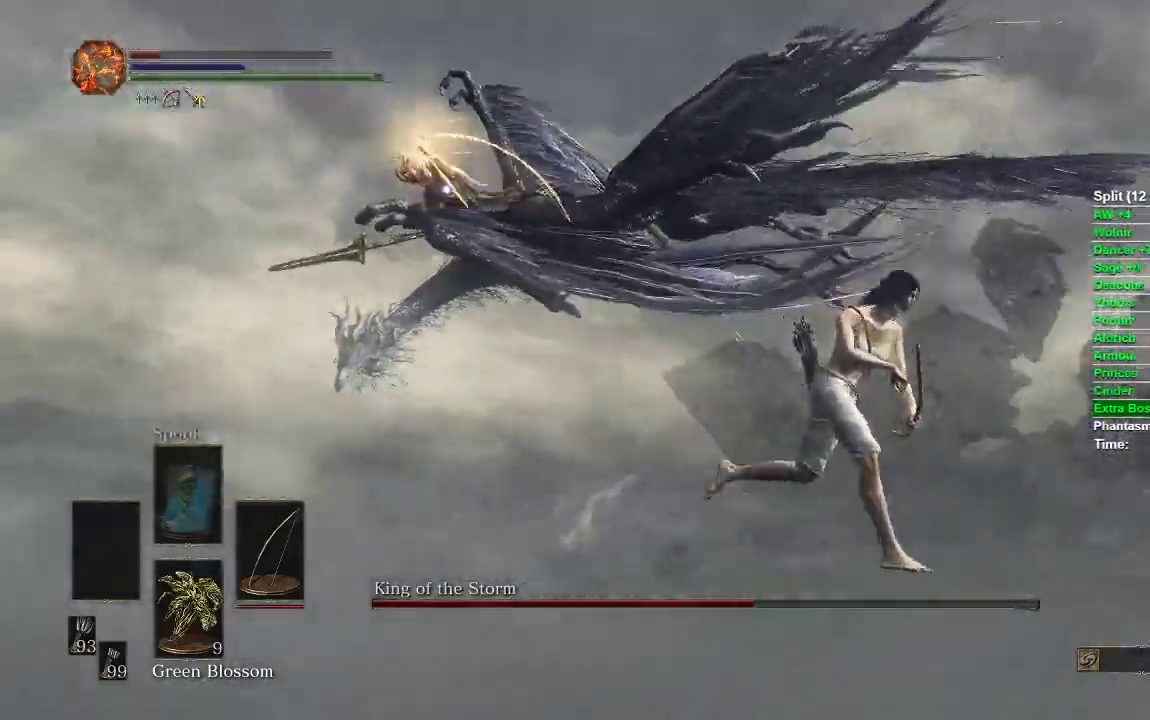
{"buttons": [], "left_stick": "down-right", "right_stick": "center", "events": [[333, "B", "up"]]}
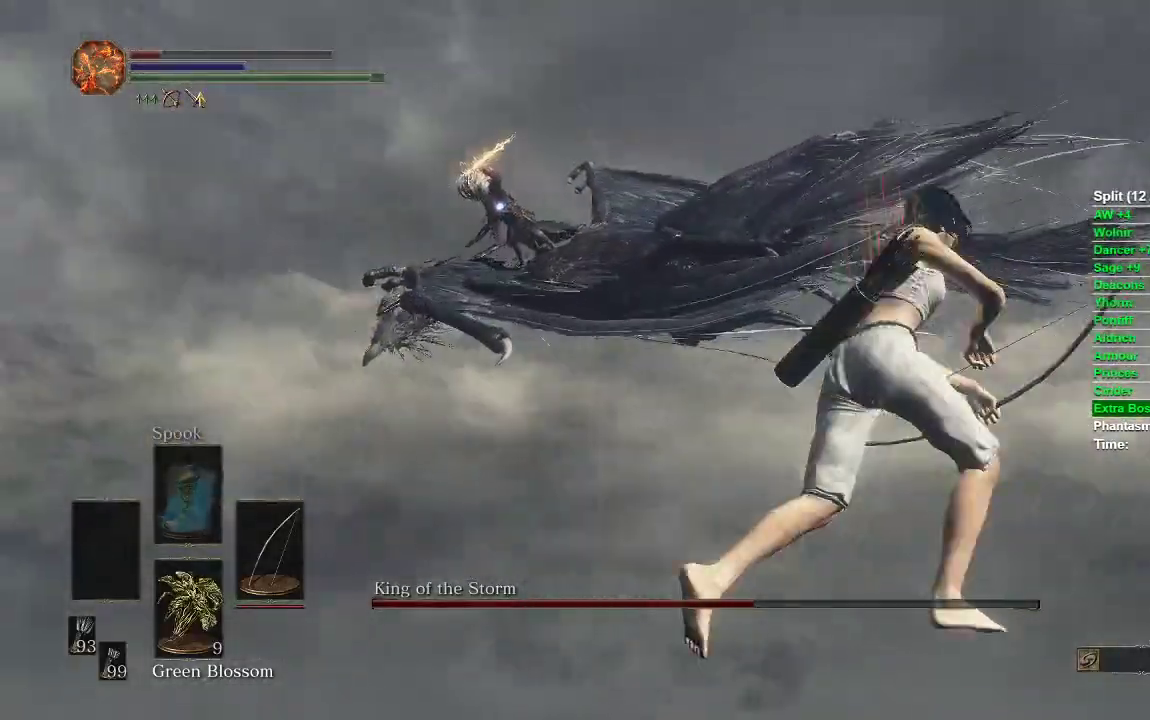
{"buttons": [], "left_stick": "down-right", "right_stick": "center", "events": []}
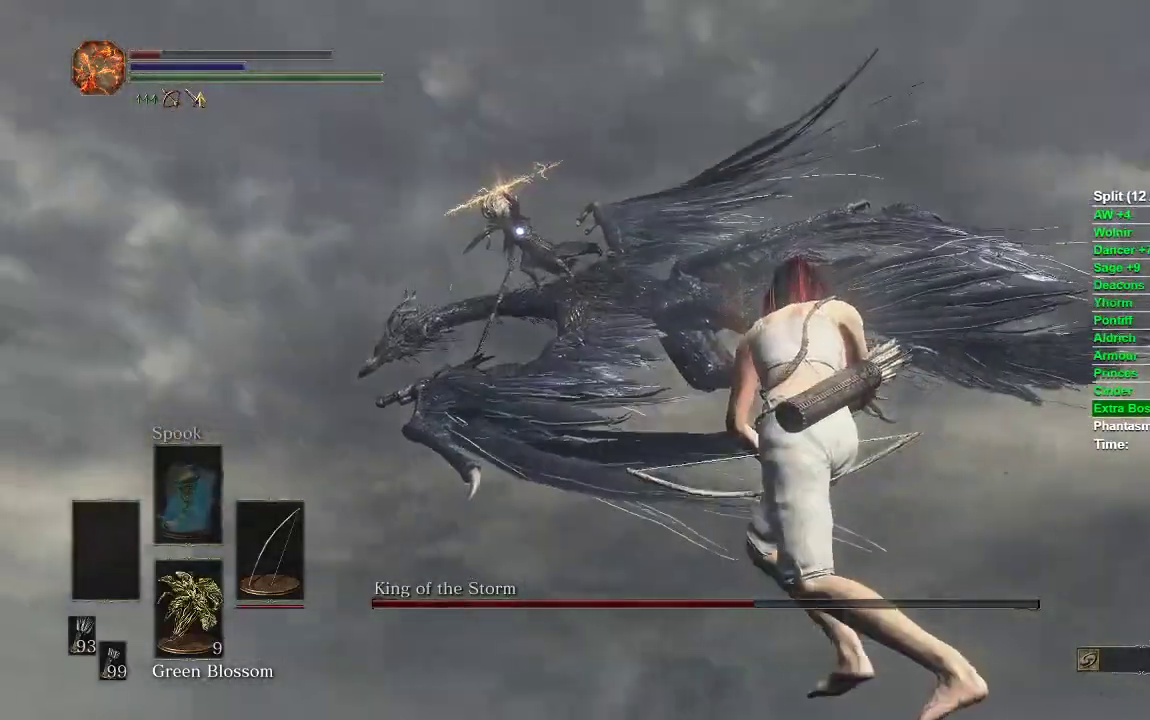
{"buttons": [], "left_stick": "right", "right_stick": "center", "events": [[283, "left_stick", "right"]]}
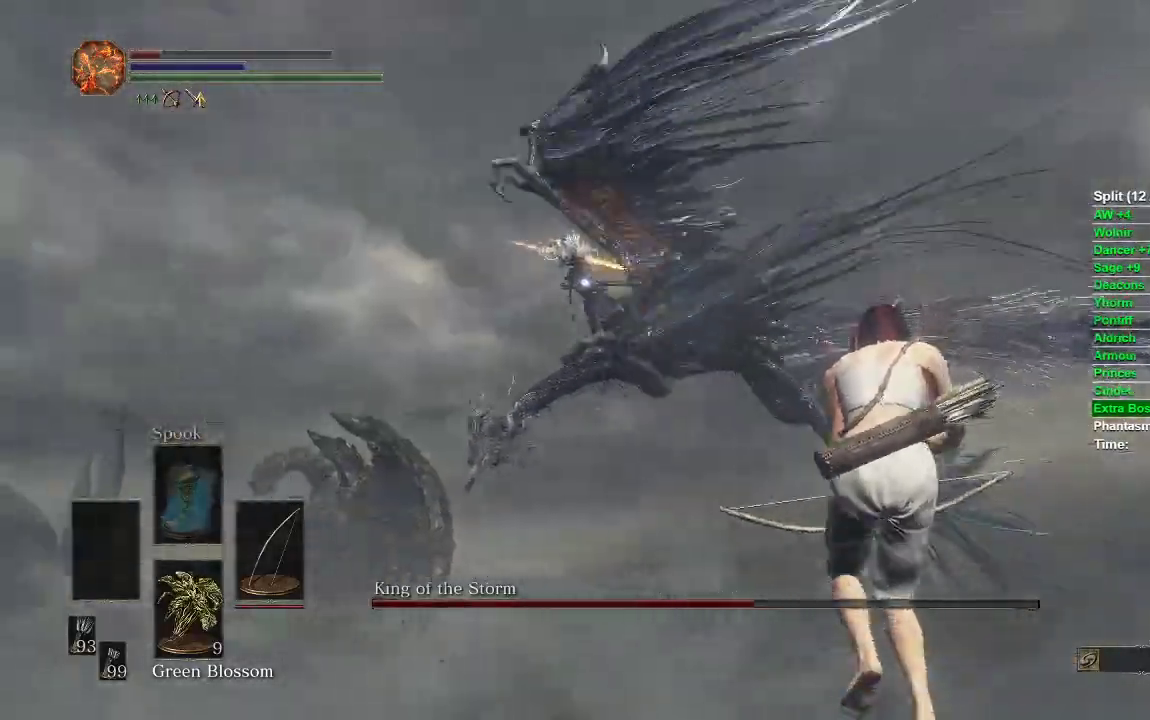
{"buttons": [], "left_stick": "right", "right_stick": "center", "events": []}